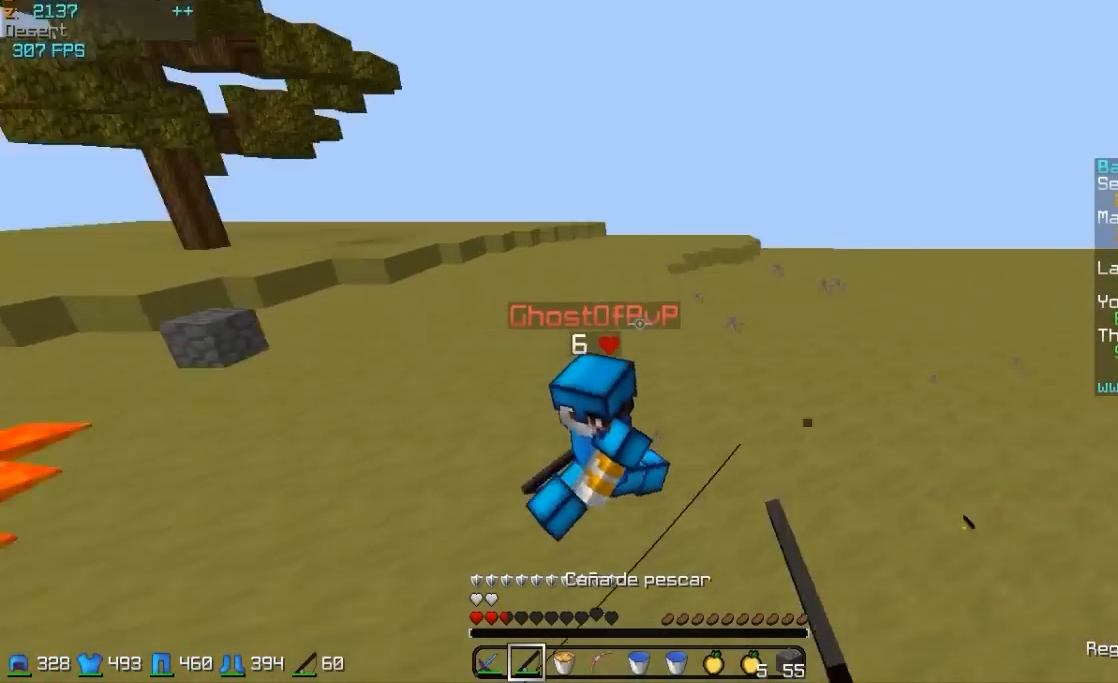
Gameplay with keyboard and mouse; each line is a JSON object with the keys and mouse buttons held at the frame after it. "events" lists presses ("down") and releases ("up") of "a", "d", "s", "w", "mouse_left" and "mouse_right" between this image and that frame as [ms after this image, input, new state], when the widget could be followed in between. "mouse_left", "mouse_right" = the "left", "right" buttons of the "mouse" list. No other keys are recorded. Fast repeated clicks can show as one long hold. Mouse movement is not recorded.
{"keys": ["d", "w"], "mouse": ["left"], "events": [[117, "mouse_left", "down"], [267, "mouse_left", "up"], [317, "mouse_left", "down"], [367, "d", "down"], [367, "mouse_left", "up"], [417, "mouse_left", "down"]]}
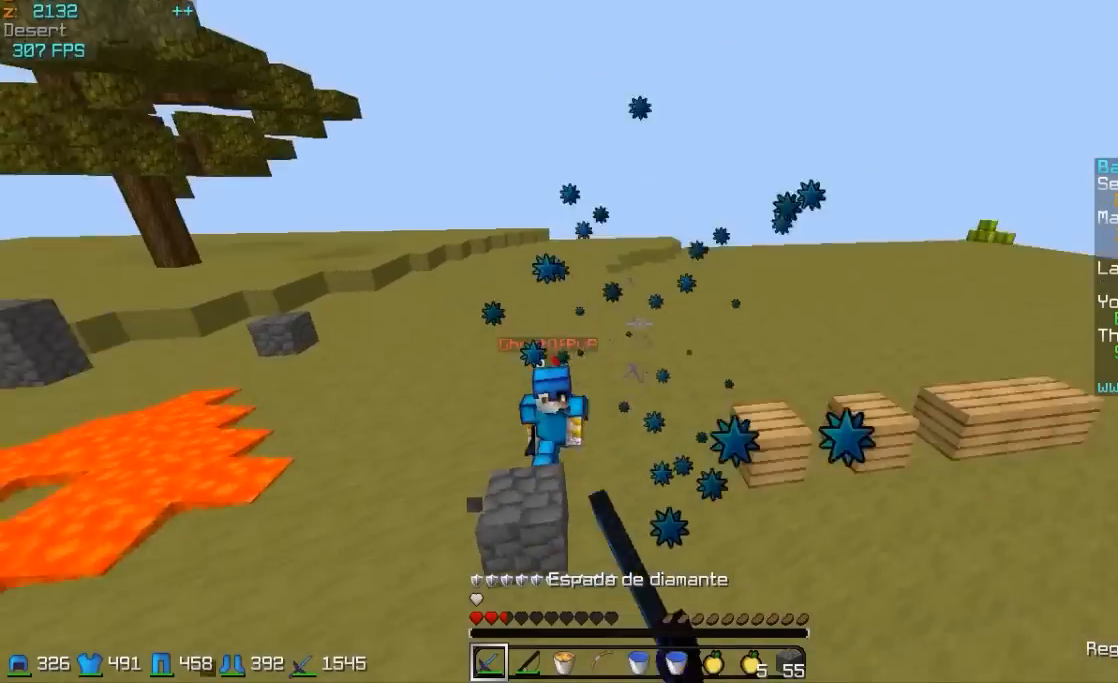
{"keys": ["a", "w"], "mouse": ["right"], "events": [[17, "mouse_left", "up"], [67, "mouse_left", "down"], [67, "mouse_right", "down"], [117, "mouse_left", "up"], [167, "mouse_right", "up"], [317, "a", "down"], [317, "d", "up"], [467, "mouse_right", "down"]]}
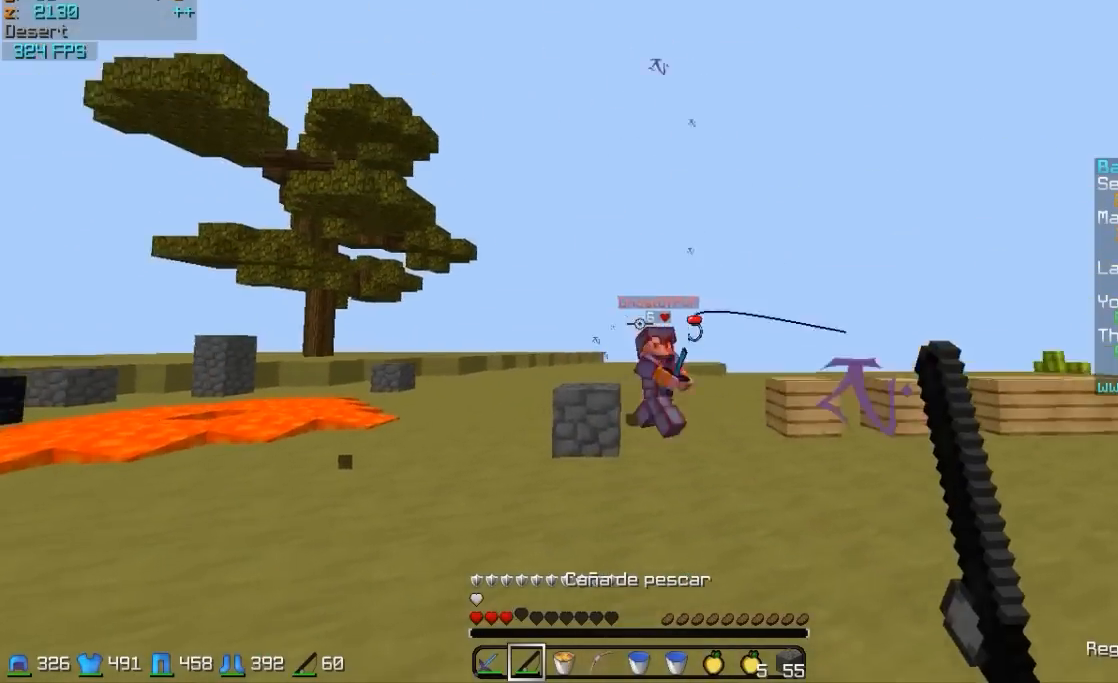
{"keys": ["a", "w"], "mouse": [], "events": [[17, "mouse_right", "up"], [117, "mouse_right", "down"], [217, "mouse_right", "up"]]}
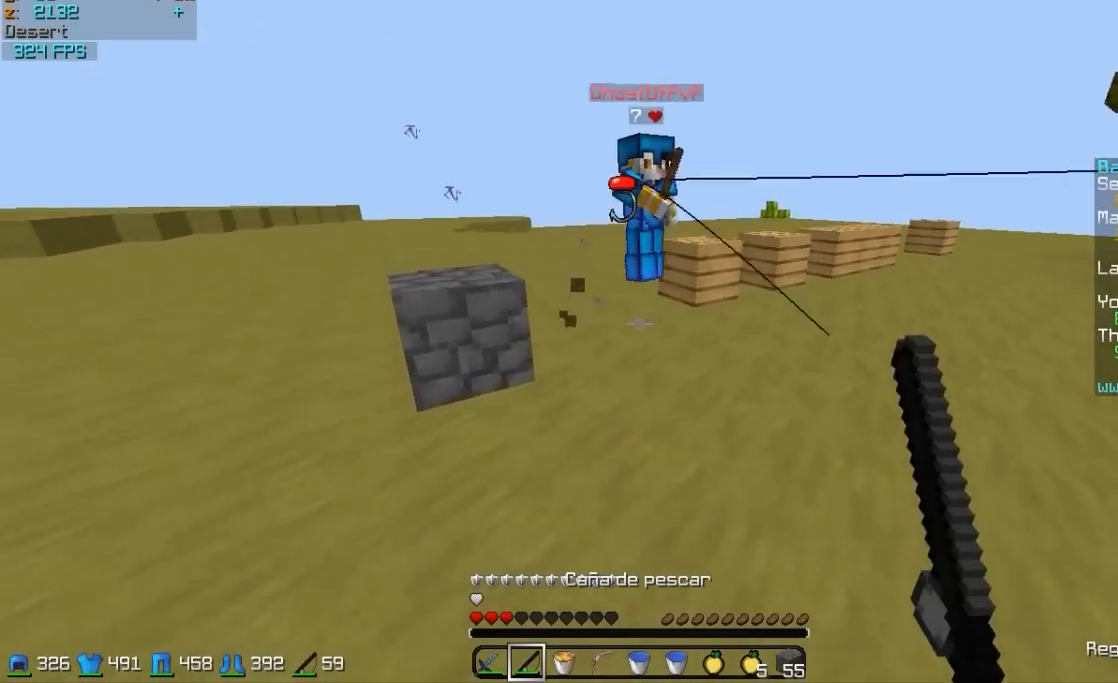
{"keys": ["d", "w"], "mouse": ["left"], "events": [[167, "a", "up"], [217, "d", "down"], [317, "mouse_right", "down"], [417, "mouse_right", "up"], [467, "mouse_left", "down"]]}
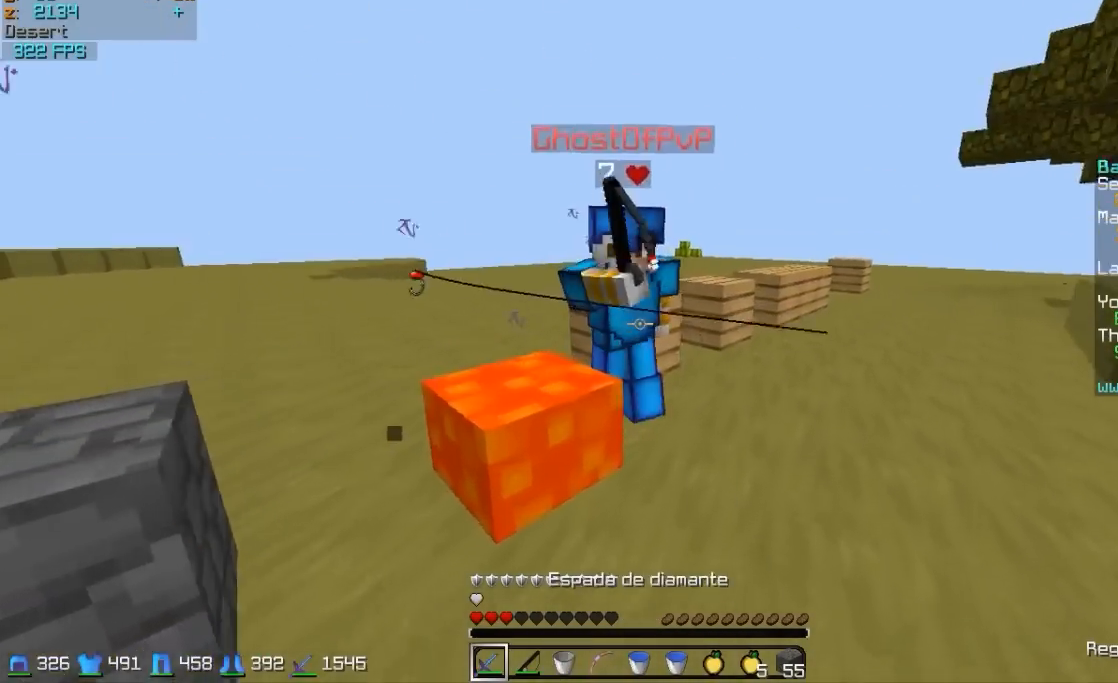
{"keys": ["d"], "mouse": [], "events": [[67, "mouse_left", "up"], [117, "mouse_left", "down"], [317, "mouse_left", "up"], [367, "mouse_left", "down"], [367, "w", "up"], [467, "mouse_left", "up"]]}
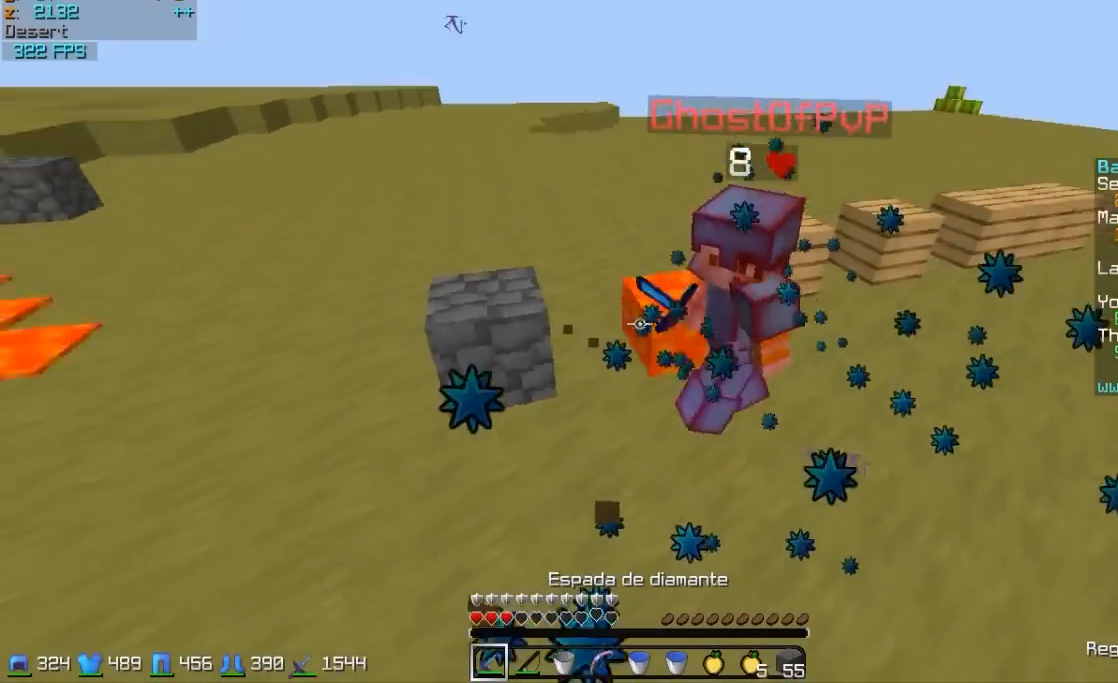
{"keys": ["d", "w"], "mouse": [], "events": [[17, "w", "down"], [167, "mouse_left", "down"], [267, "mouse_left", "up"], [317, "mouse_right", "down"], [417, "mouse_right", "up"]]}
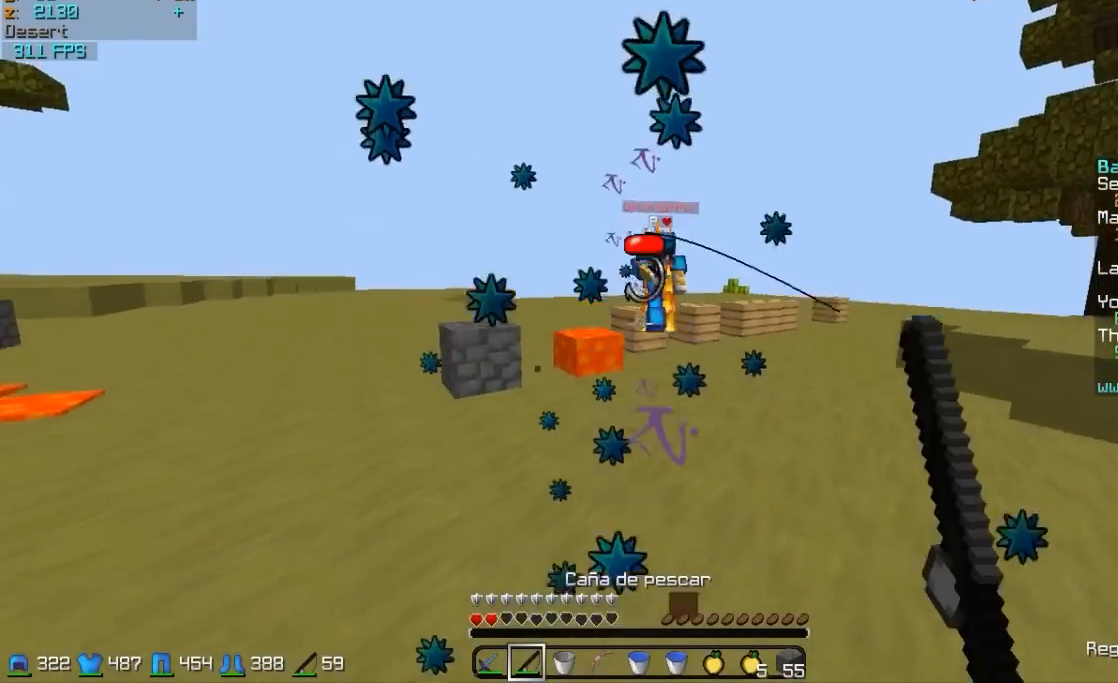
{"keys": ["a"], "mouse": []}
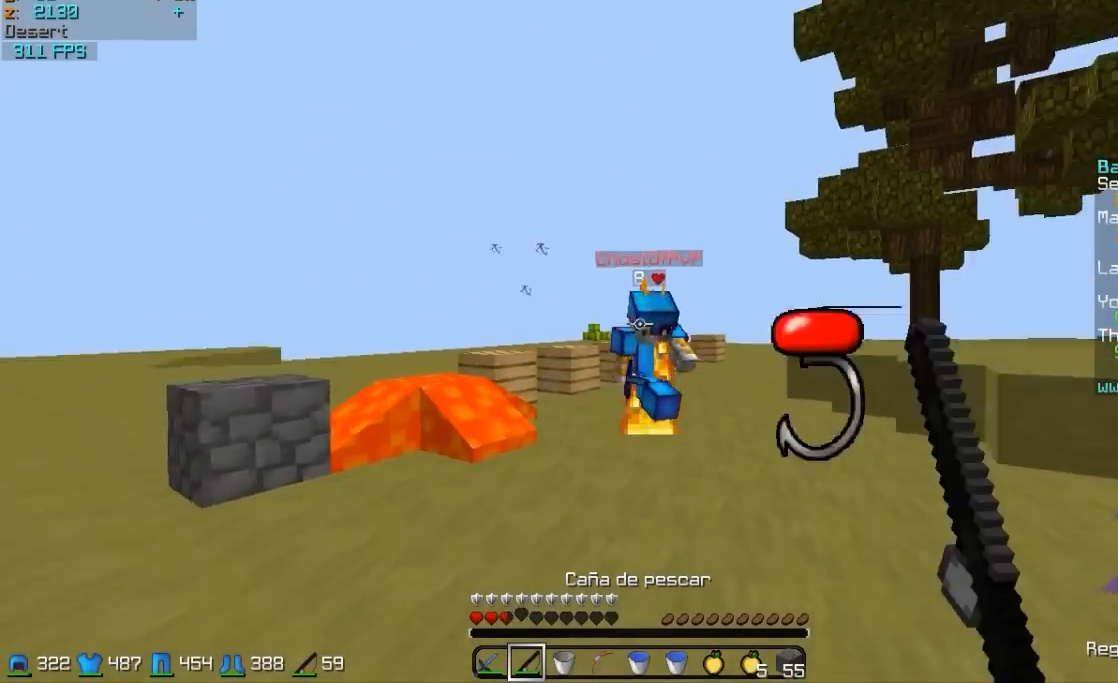
{"keys": ["s"], "mouse": [], "events": [[17, "s", "down"], [67, "mouse_right", "down"], [117, "a", "up"], [117, "mouse_right", "up"], [217, "mouse_right", "down"], [317, "mouse_right", "up"]]}
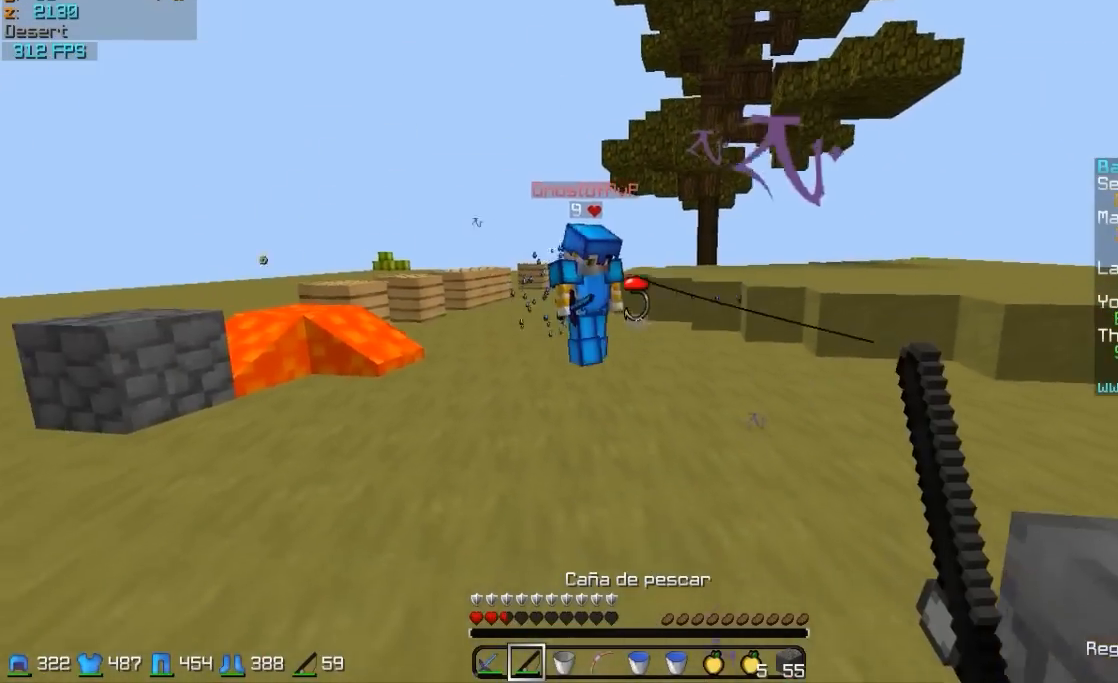
{"keys": ["w"], "mouse": ["left", "right"], "events": [[17, "a", "down"], [67, "s", "up"], [167, "a", "up"], [167, "w", "down"], [467, "mouse_left", "down"], [467, "mouse_right", "down"]]}
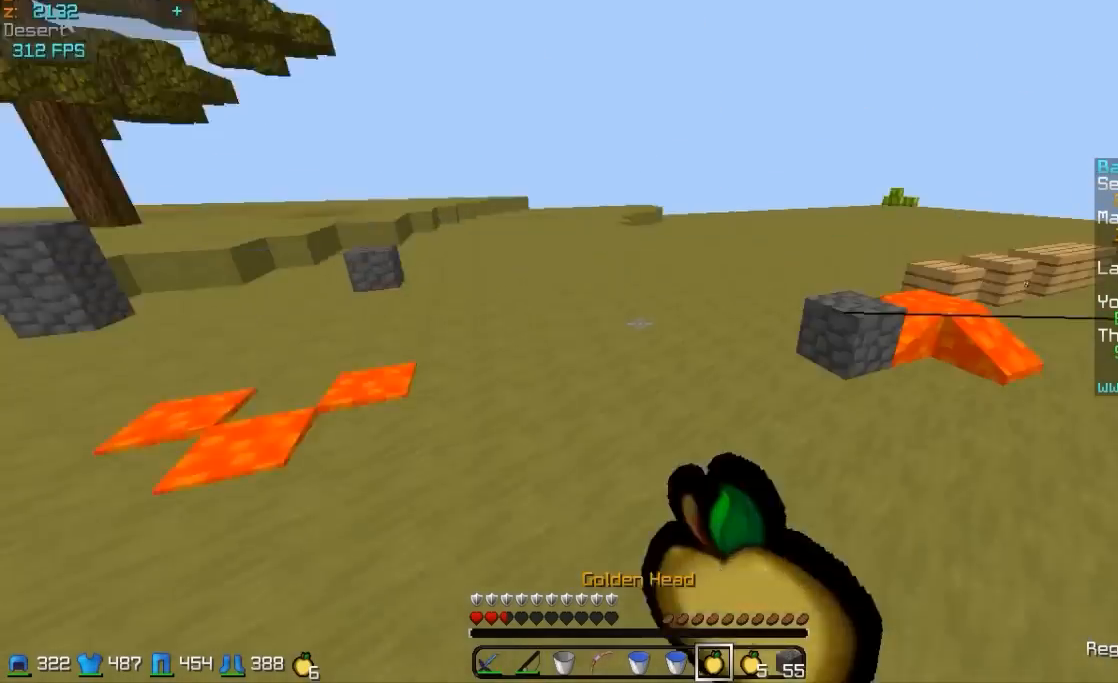
{"keys": ["s"], "mouse": ["right"], "events": [[17, "a", "down"], [67, "mouse_left", "up"], [67, "w", "up"], [167, "mouse_left", "down"], [167, "s", "down"], [267, "mouse_left", "up"], [367, "mouse_left", "down"], [467, "a", "up"], [467, "mouse_left", "up"]]}
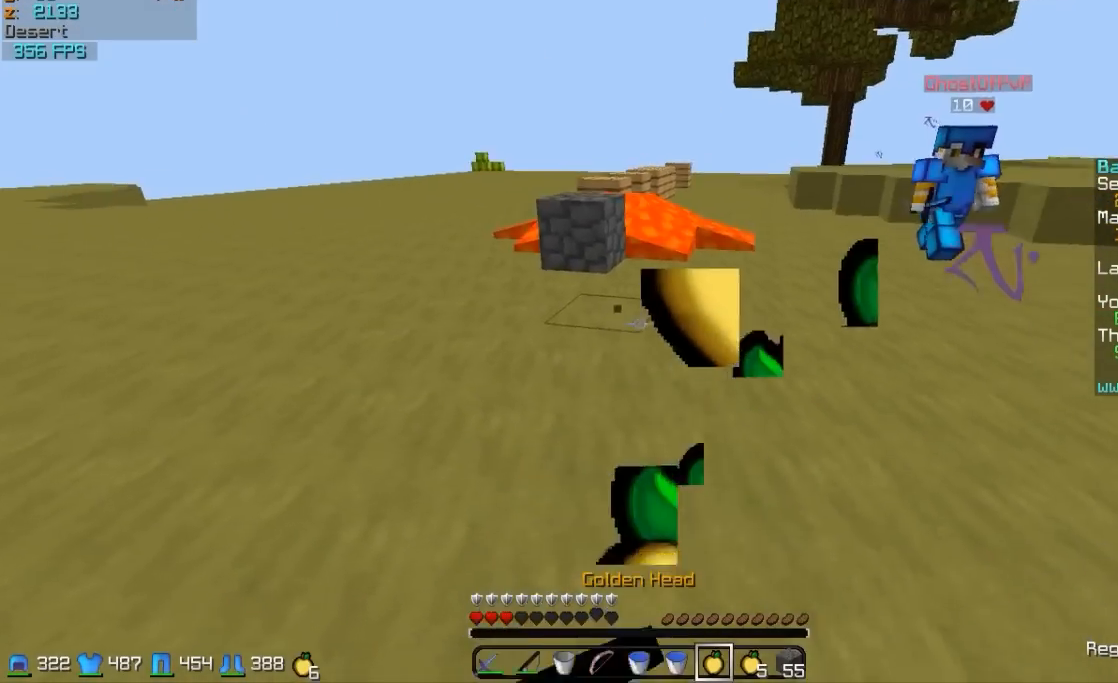
{"keys": ["s"], "mouse": ["left", "right"], "events": [[17, "mouse_left", "down"], [117, "mouse_left", "up"], [217, "mouse_left", "down"], [317, "mouse_left", "up"], [417, "mouse_left", "down"]]}
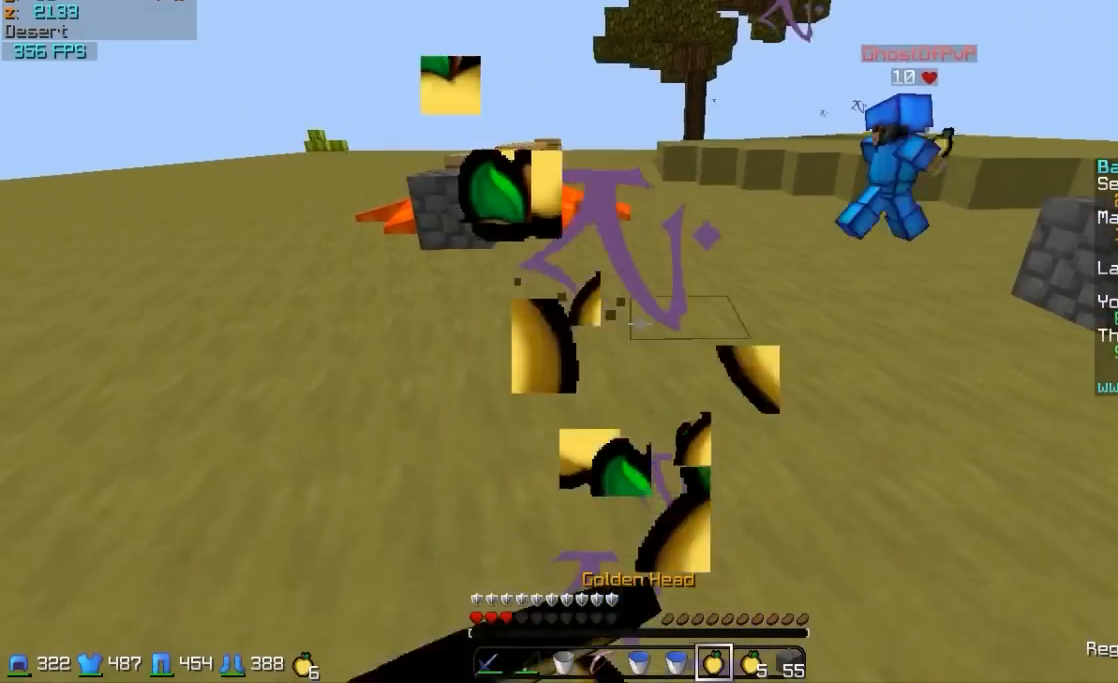
{"keys": ["d", "w"], "mouse": ["right"], "events": [[17, "d", "down"], [17, "mouse_left", "up"], [117, "mouse_left", "down"], [217, "mouse_left", "up"], [317, "mouse_left", "down"], [317, "s", "up"], [417, "mouse_left", "up"], [417, "w", "down"]]}
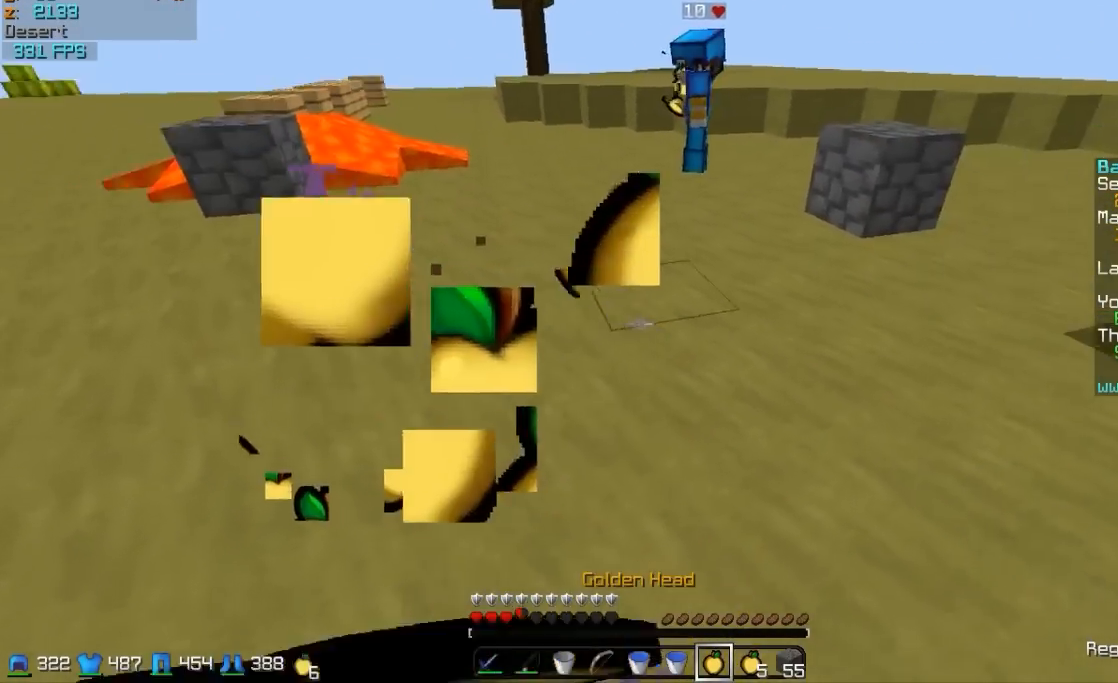
{"keys": ["w"], "mouse": ["right"], "events": [[17, "mouse_left", "down"], [117, "d", "up"], [167, "mouse_left", "up"], [267, "mouse_right", "up"], [467, "mouse_right", "down"]]}
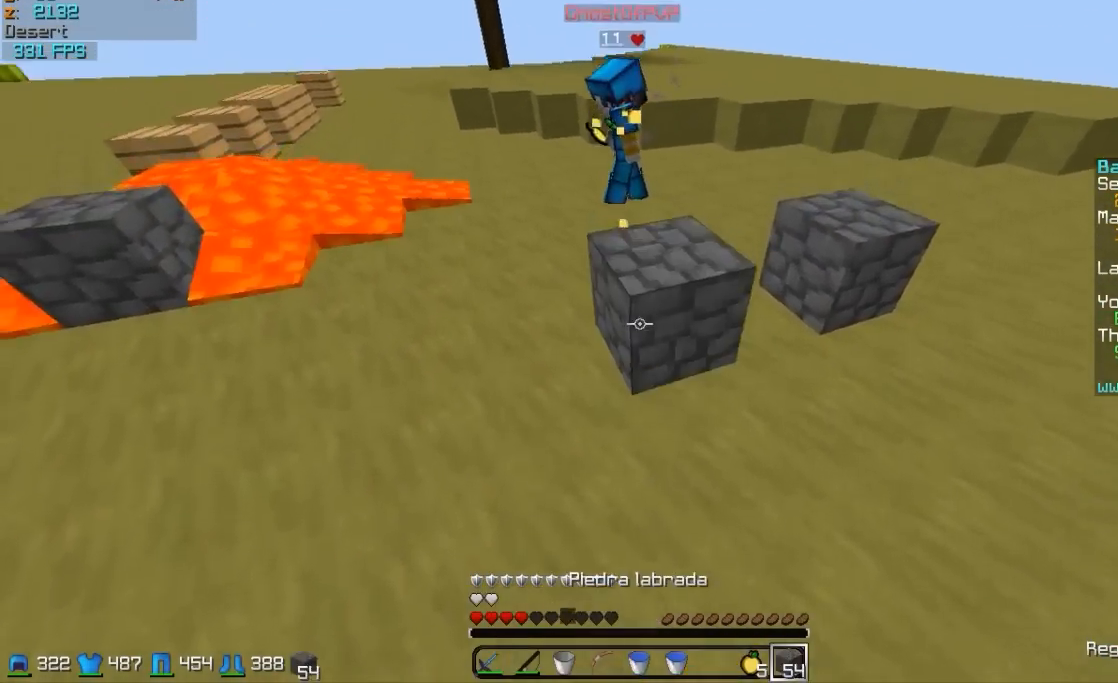
{"keys": ["d", "w"], "mouse": [], "events": [[67, "mouse_right", "up"], [167, "mouse_right", "down"], [267, "mouse_right", "up"], [367, "d", "down"]]}
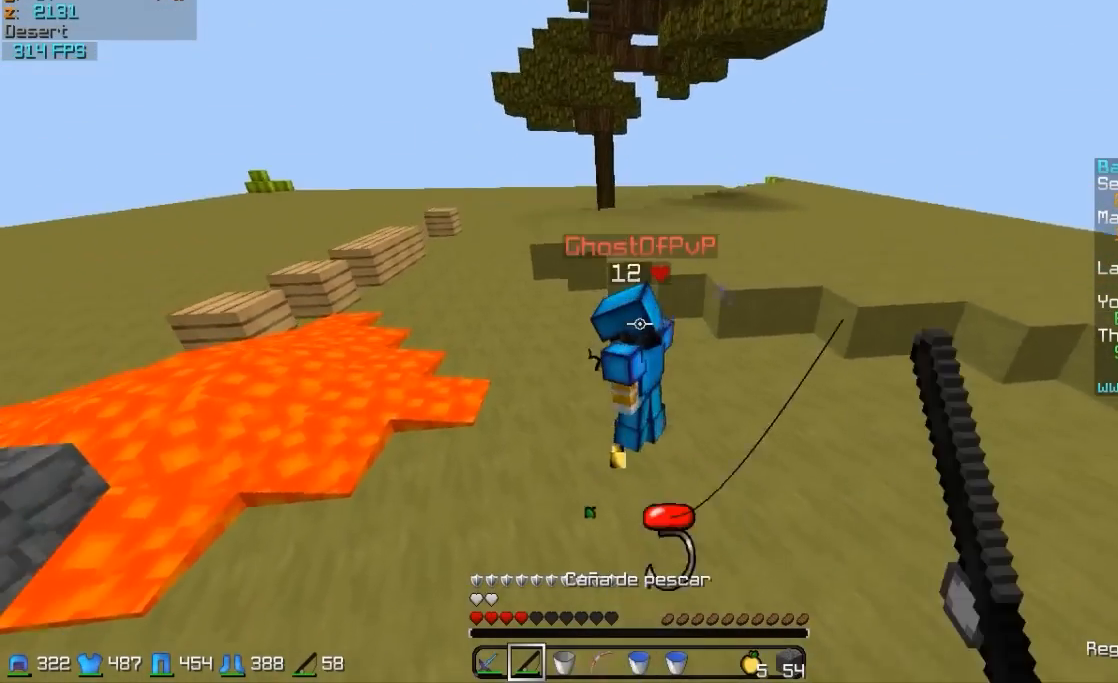
{"keys": ["w"], "mouse": [], "events": [[17, "d", "up"], [367, "mouse_left", "down"], [467, "mouse_left", "up"]]}
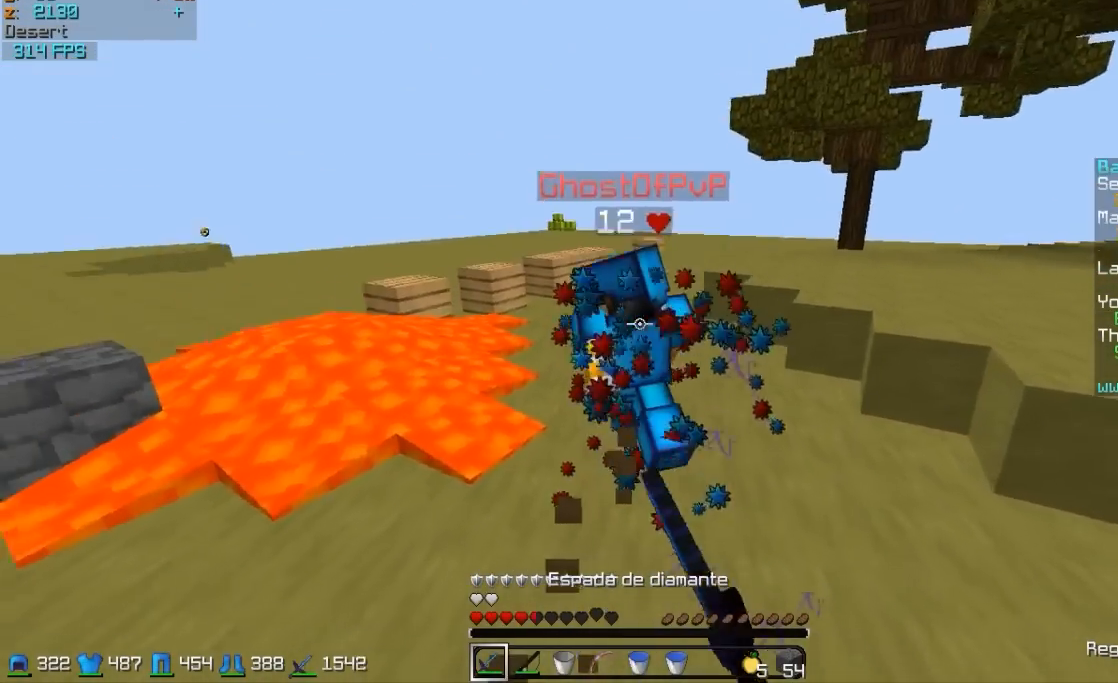
{"keys": ["a", "w"], "mouse": [], "events": [[17, "mouse_left", "down"], [67, "mouse_left", "up"], [117, "mouse_left", "down"], [217, "mouse_left", "up"], [267, "a", "down"]]}
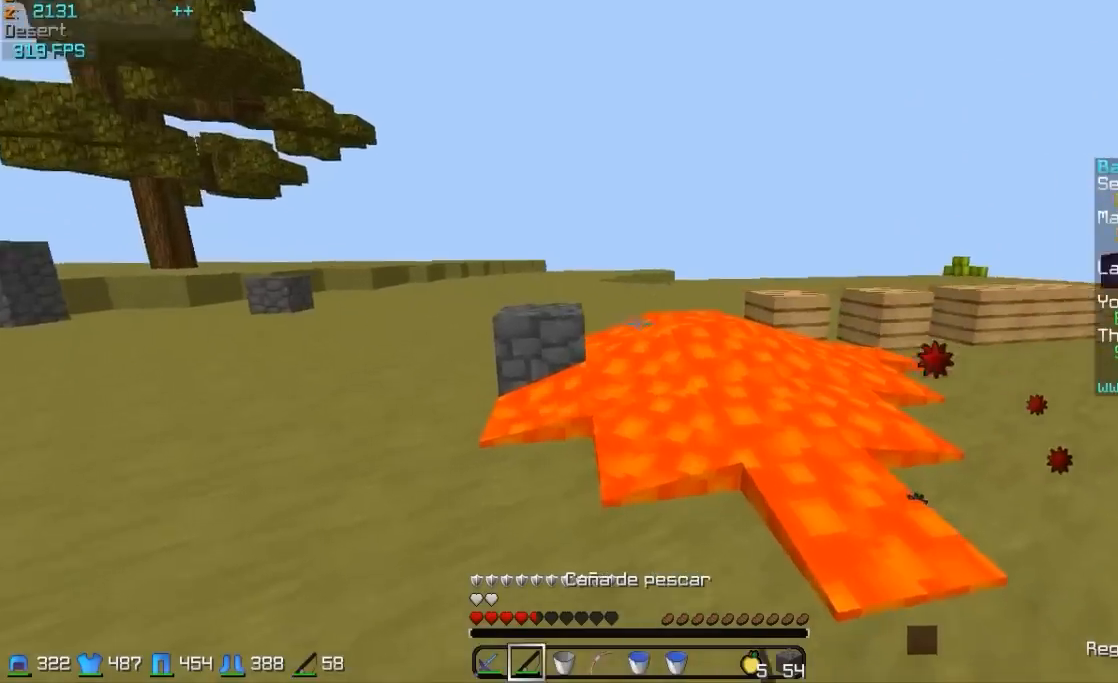
{"keys": ["d", "s"], "mouse": [], "events": [[267, "mouse_right", "down"], [267, "w", "up"], [317, "mouse_right", "up"], [417, "a", "up"], [417, "s", "down"], [467, "d", "down"]]}
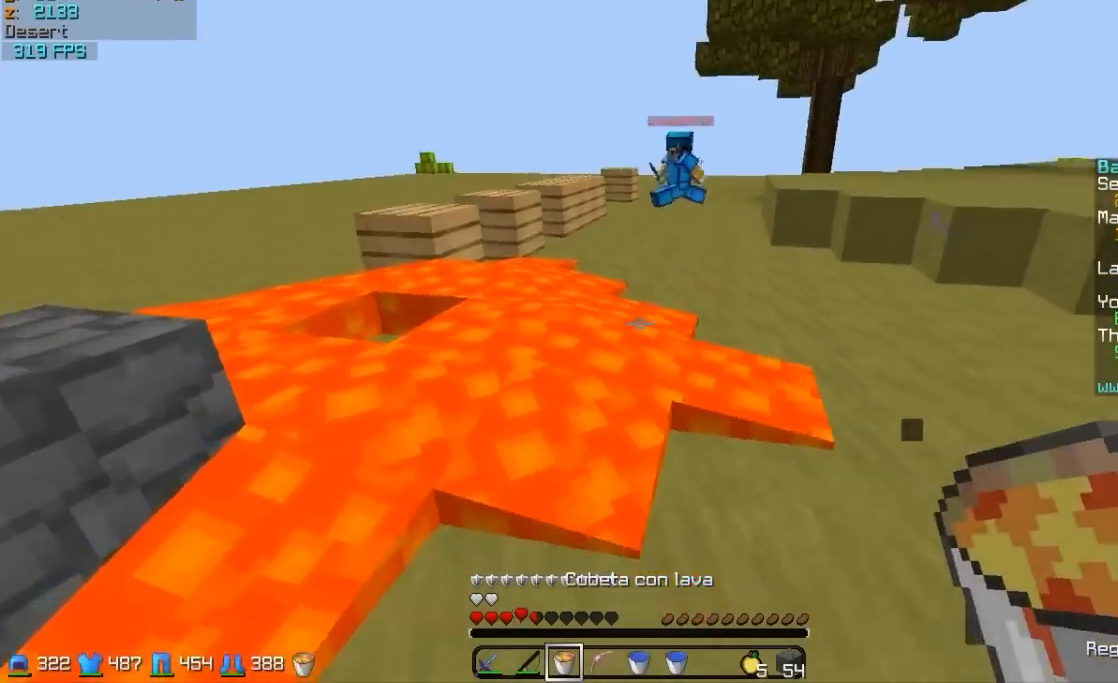
{"keys": ["w"], "mouse": [], "events": [[17, "s", "up"], [117, "w", "down"], [317, "mouse_right", "down"], [417, "d", "up"], [467, "mouse_right", "up"]]}
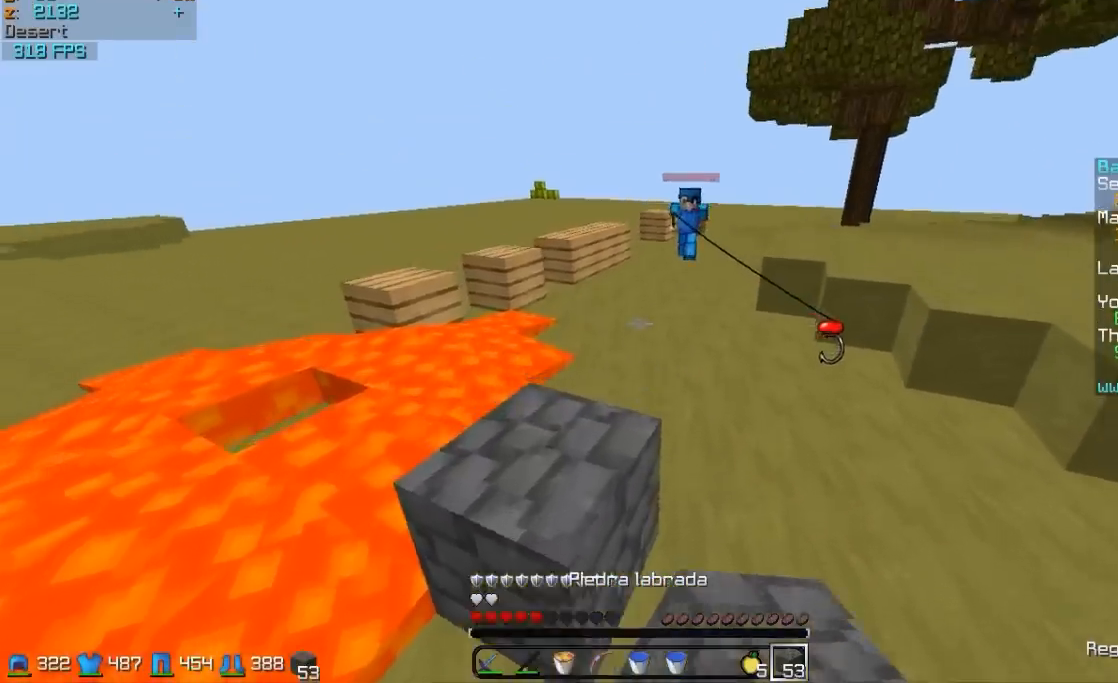
{"keys": ["d", "w"], "mouse": [], "events": [[167, "mouse_right", "down"], [267, "d", "down"], [267, "mouse_right", "up"]]}
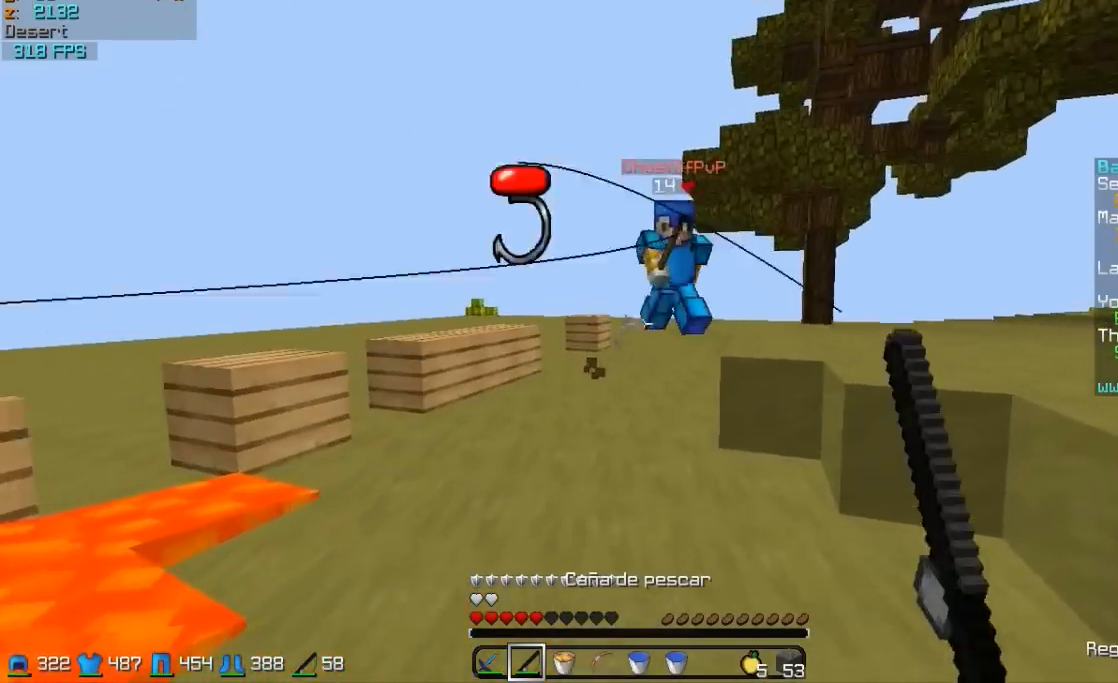
{"keys": ["d", "w"], "mouse": [], "events": [[117, "d", "up"], [367, "d", "down"], [367, "mouse_left", "down"], [467, "mouse_left", "up"]]}
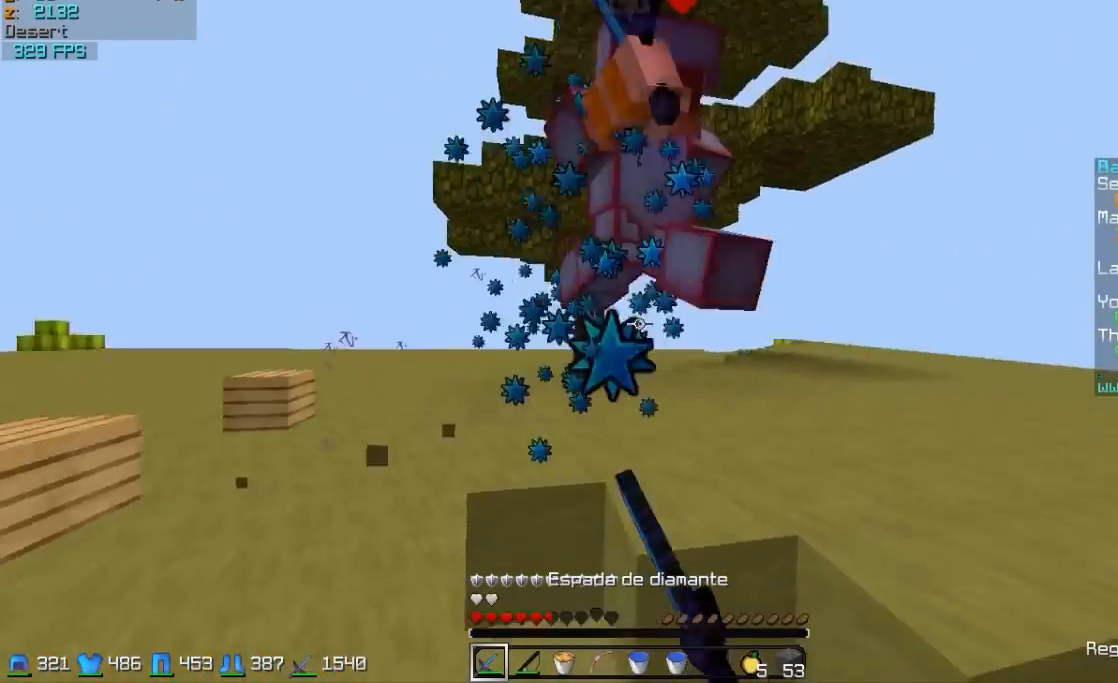
{"keys": ["d", "w"], "mouse": [], "events": [[17, "mouse_left", "down"], [67, "mouse_left", "up"], [167, "mouse_left", "down"], [217, "mouse_left", "up"], [317, "mouse_left", "down"], [367, "mouse_left", "up"]]}
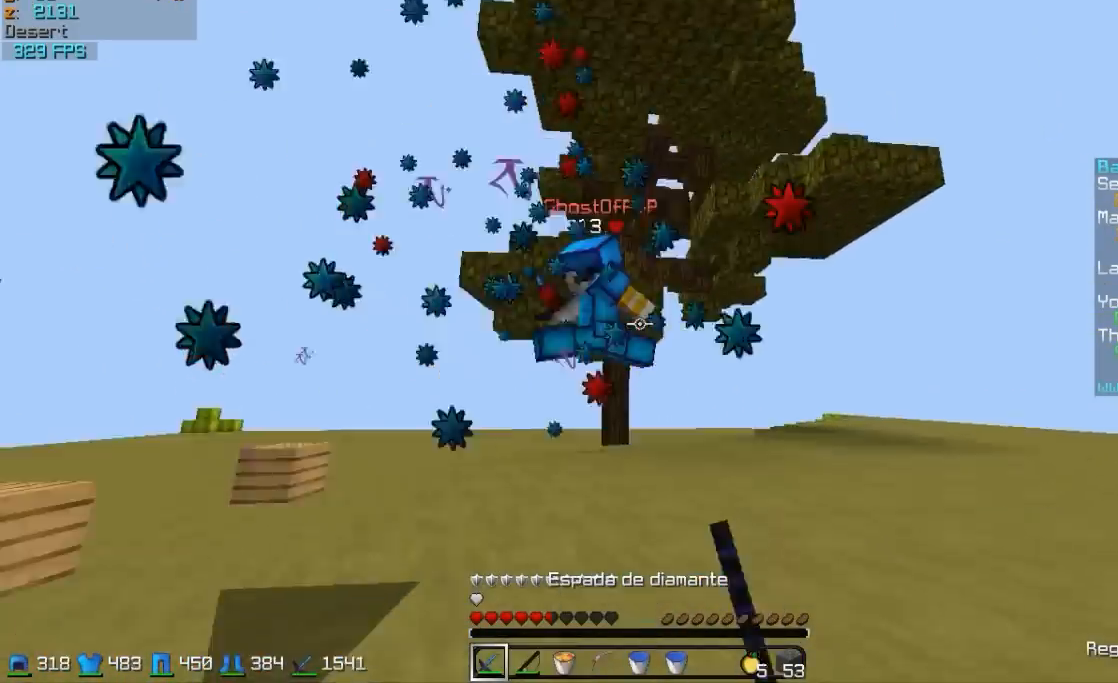
{"keys": ["d", "w"], "mouse": [], "events": [[267, "mouse_right", "down"], [317, "mouse_right", "up"]]}
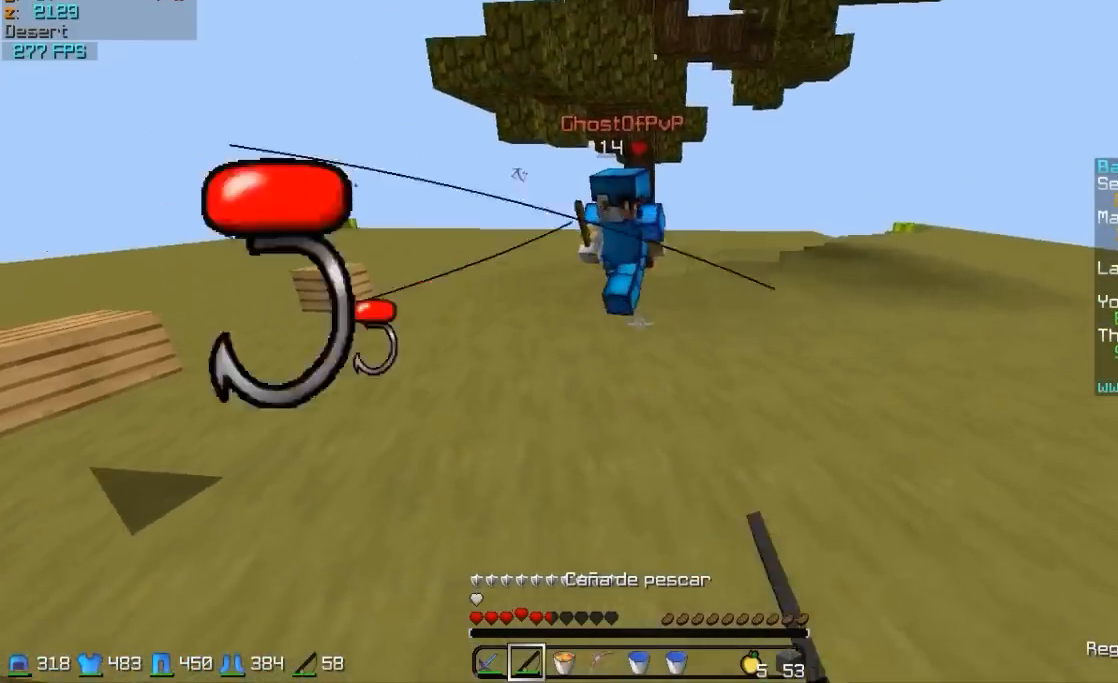
{"keys": ["d", "w"], "mouse": [], "events": [[217, "mouse_right", "down"], [267, "mouse_right", "up"], [317, "mouse_left", "down"], [367, "mouse_left", "up"], [417, "mouse_left", "down"], [467, "mouse_left", "up"]]}
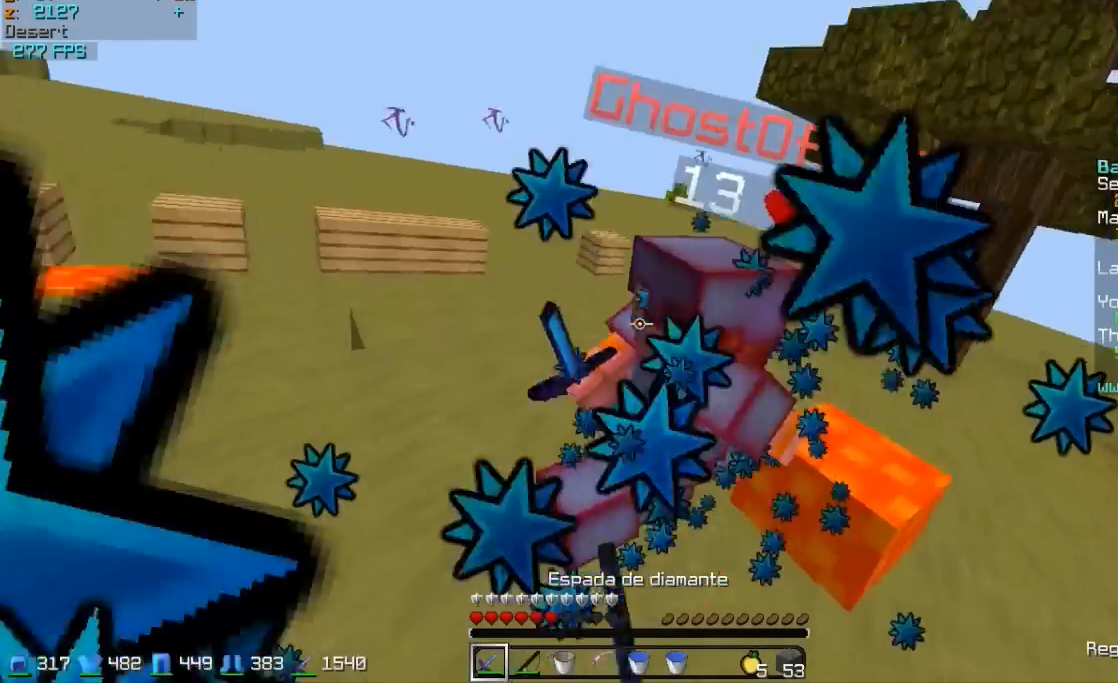
{"keys": ["d"], "mouse": [], "events": [[17, "w", "up"], [67, "mouse_left", "down"], [117, "mouse_left", "up"], [167, "w", "down"], [217, "mouse_left", "down"], [217, "w", "up"], [317, "mouse_left", "up"], [367, "mouse_left", "down"], [417, "mouse_left", "up"]]}
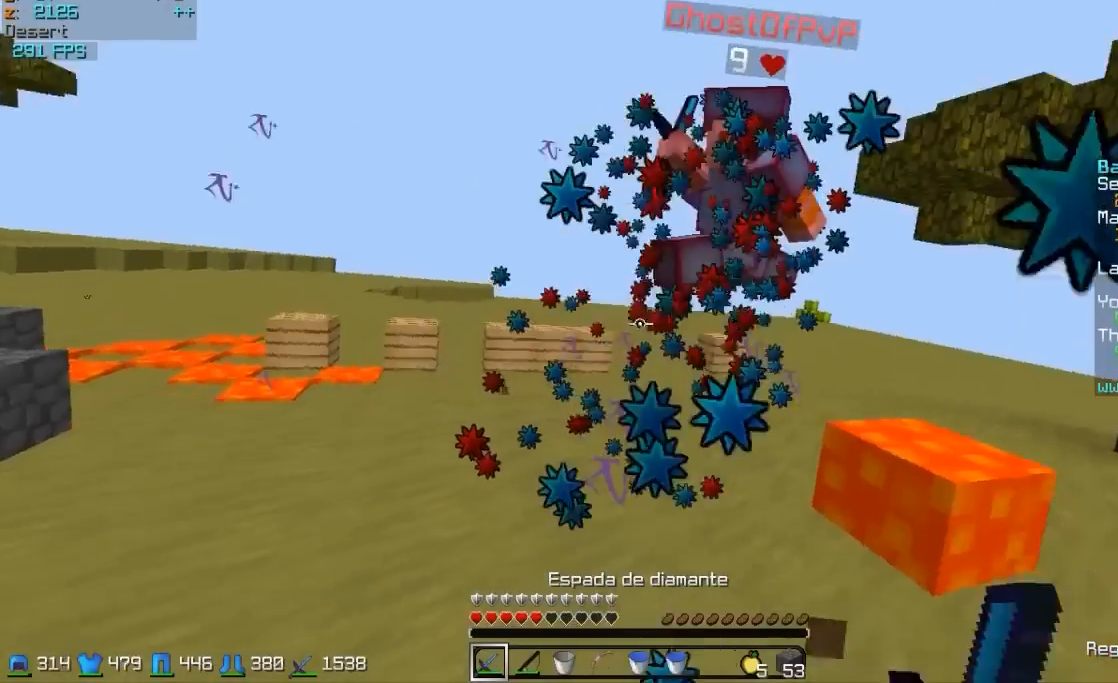
{"keys": ["d", "w"], "mouse": [], "events": [[17, "mouse_left", "down"], [17, "s", "down"], [117, "mouse_left", "up"], [317, "mouse_right", "down"], [367, "s", "up"], [417, "mouse_right", "up"], [417, "w", "down"]]}
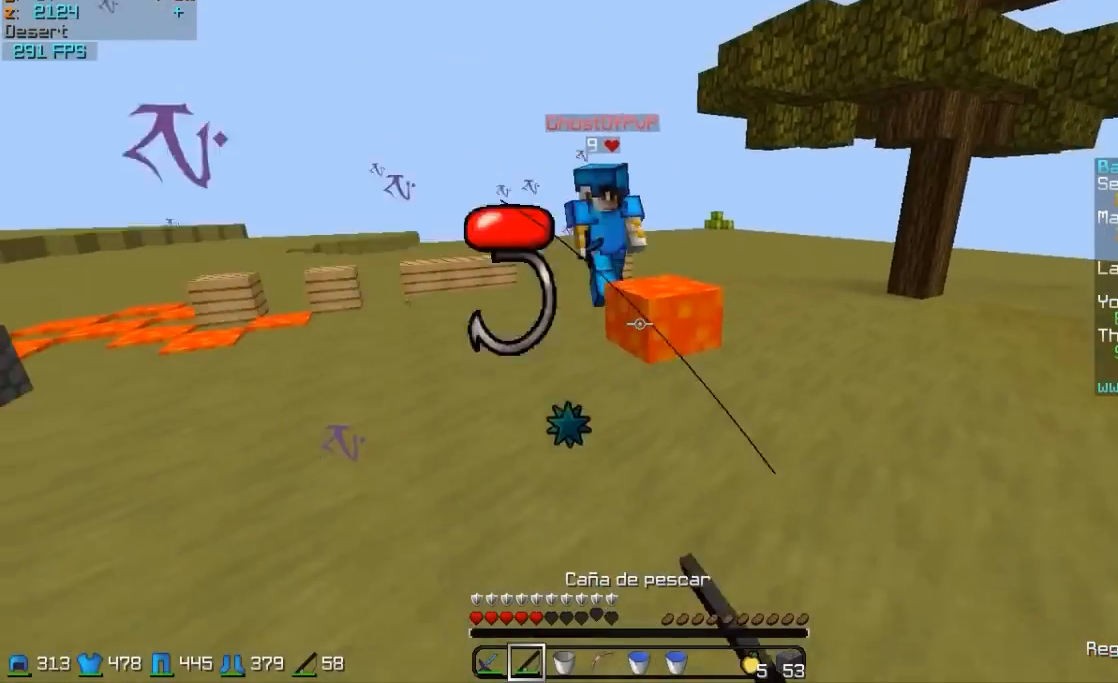
{"keys": ["d", "w"], "mouse": [], "events": [[317, "mouse_right", "down"], [417, "mouse_right", "up"]]}
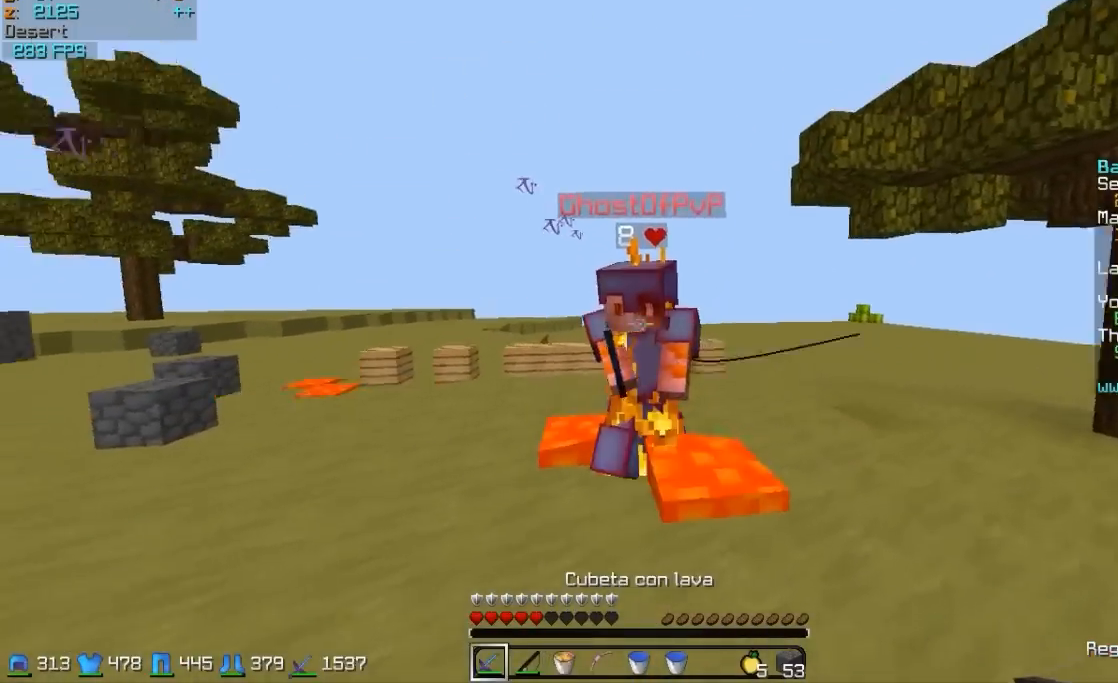
{"keys": [], "mouse": [], "events": [[17, "mouse_left", "down"], [167, "mouse_left", "up"], [217, "mouse_left", "down"], [217, "w", "up"], [317, "mouse_left", "up"], [367, "mouse_left", "down"], [417, "mouse_left", "up"], [467, "d", "up"]]}
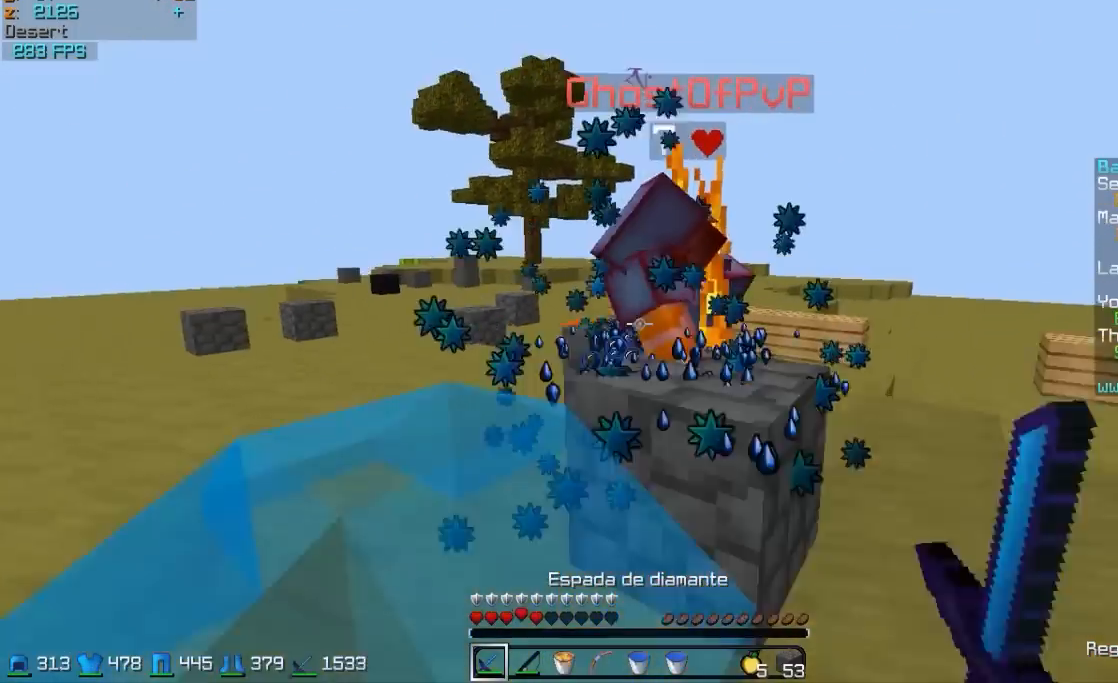
{"keys": ["w"], "mouse": [], "events": [[17, "a", "down"], [17, "mouse_left", "down"], [67, "mouse_left", "up"], [117, "w", "down"], [217, "a", "up"], [217, "mouse_left", "down"], [267, "d", "down"], [267, "mouse_left", "up"], [367, "mouse_left", "down"], [417, "d", "up"], [417, "mouse_left", "up"]]}